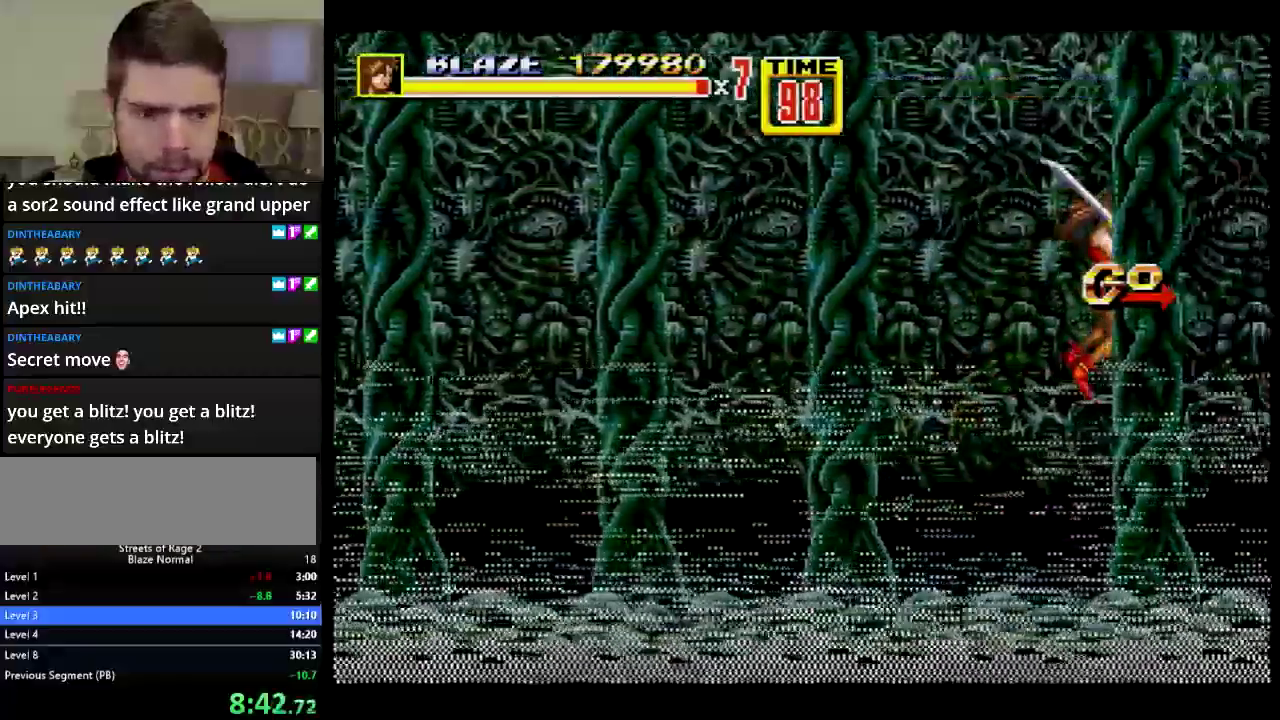
Gameplay with a controller; each line is a JSON object with the inputs held at the frame after it. "events" lists button and stick changes between this image and that frame as [ms after this image, input, new state], when the widget could be followed in between. Not read: HOME L3 R3.
{"buttons": ["C", "DPAD_RIGHT"], "events": [[467, "C", "down"]]}
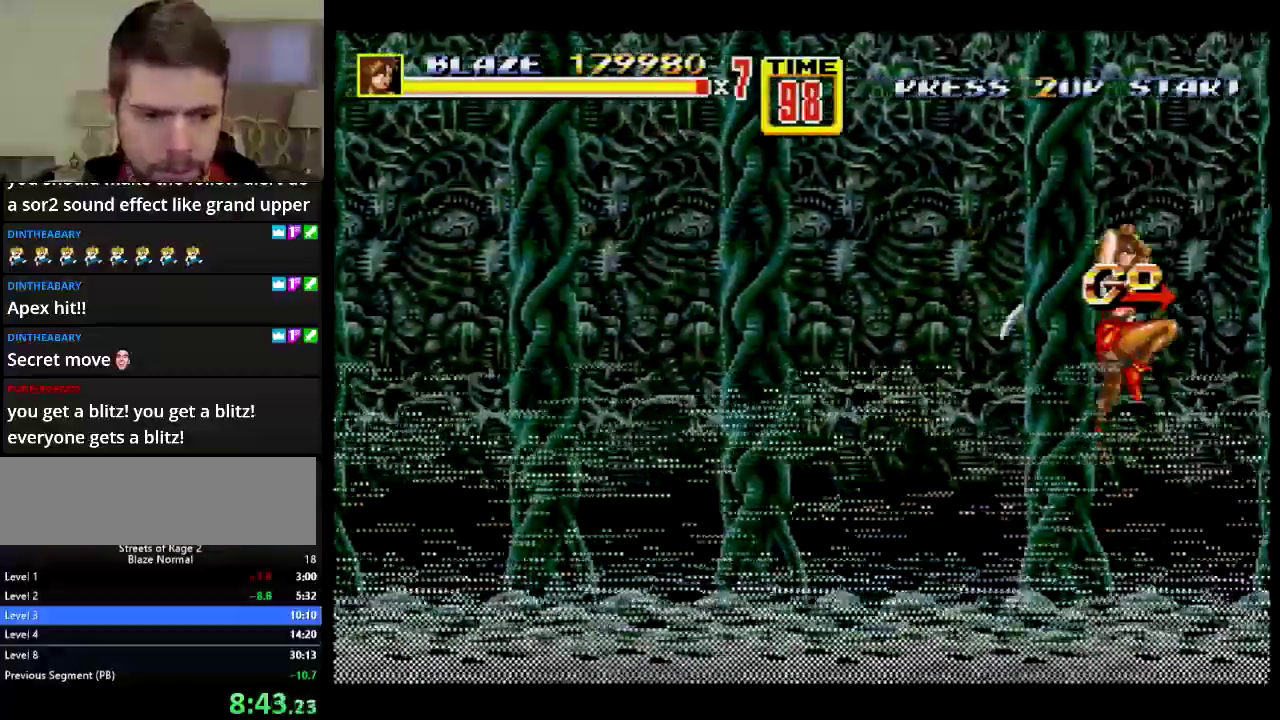
{"buttons": ["B", "DPAD_RIGHT"], "events": [[50, "C", "up"], [467, "B", "down"]]}
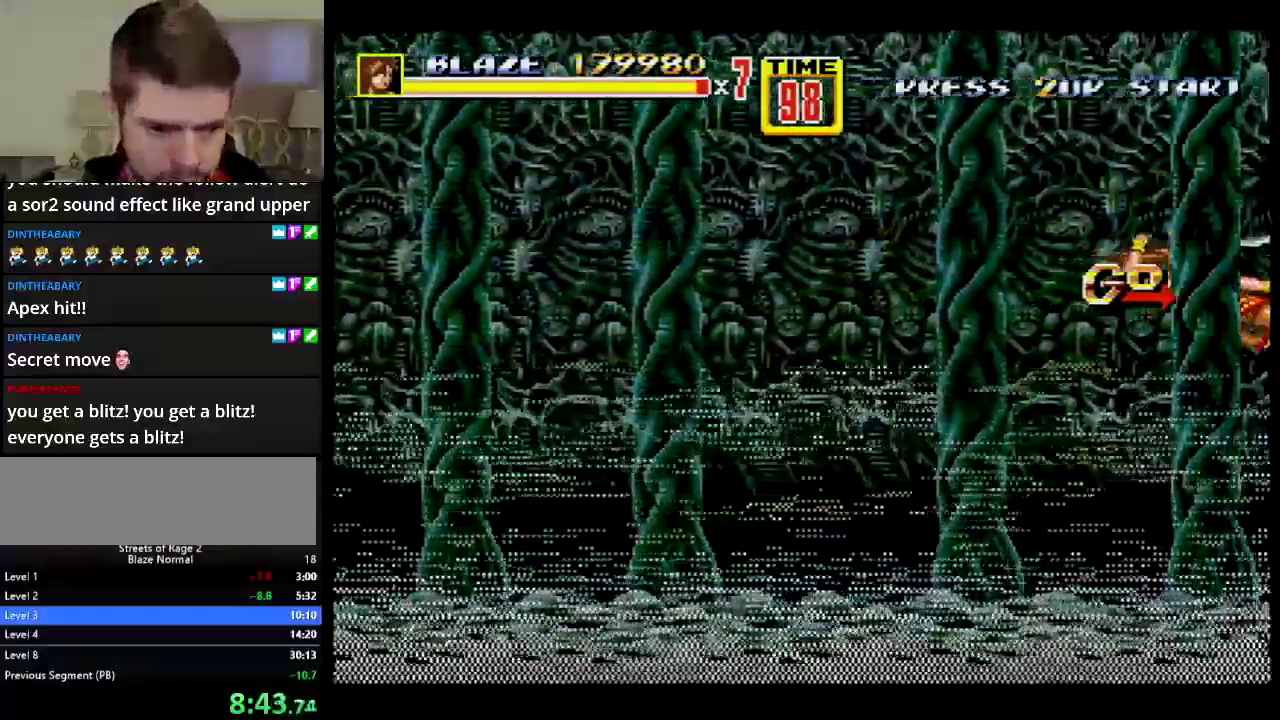
{"buttons": ["C", "DPAD_RIGHT"], "events": [[150, "B", "up"], [401, "C", "down"]]}
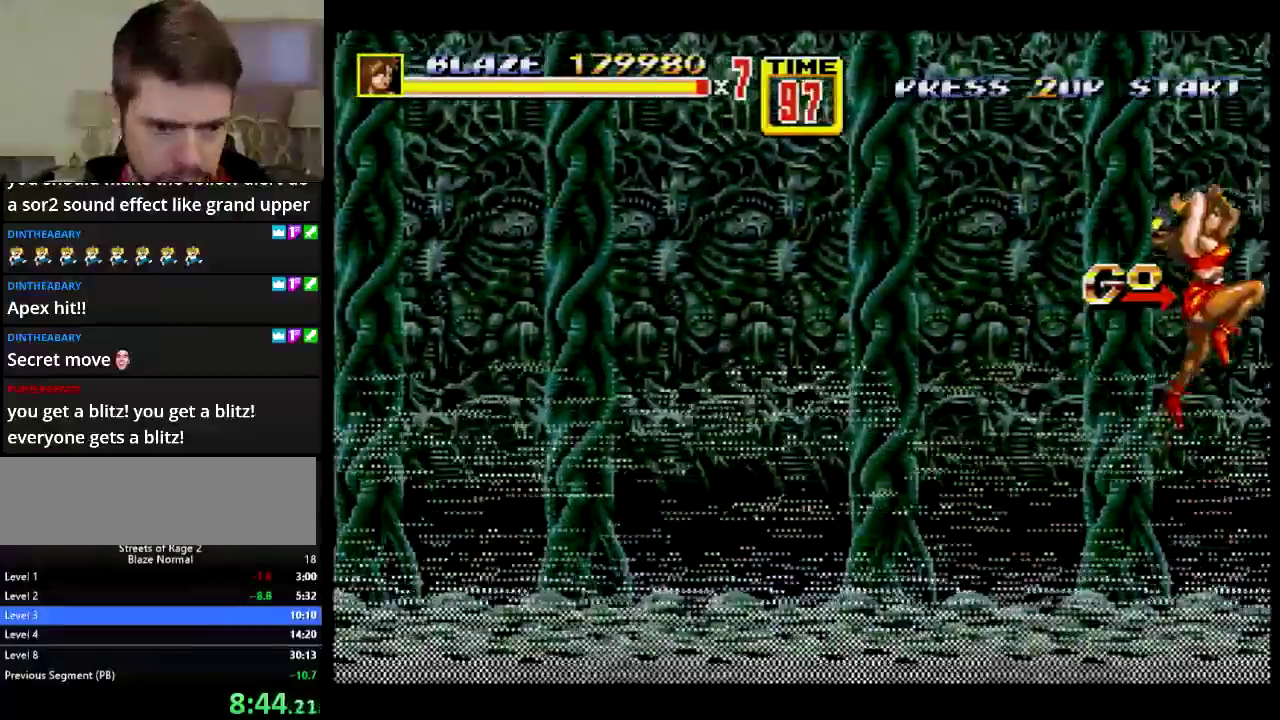
{"buttons": ["B", "DPAD_RIGHT"], "events": [[16, "C", "up"], [367, "B", "down"]]}
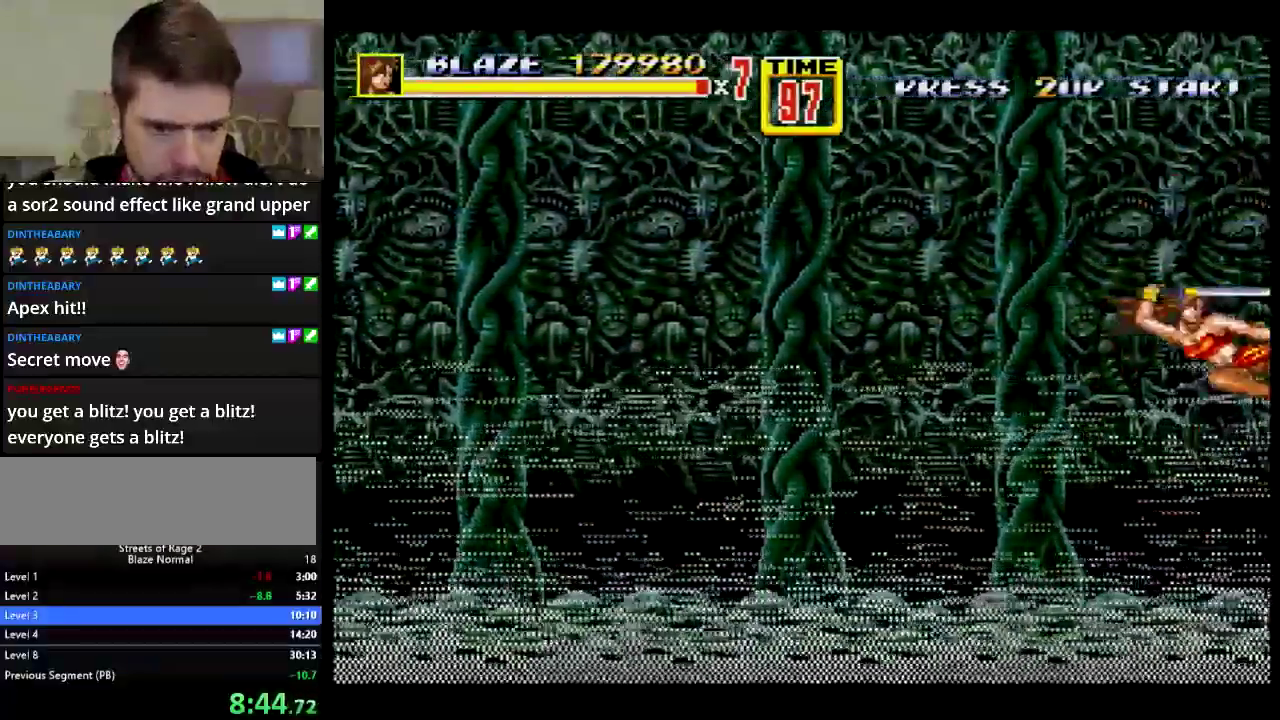
{"buttons": ["B", "DPAD_RIGHT"], "events": [[167, "B", "up"], [200, "DPAD_UP", "down"], [301, "C", "down"], [417, "C", "up"], [484, "B", "down"], [484, "DPAD_UP", "up"]]}
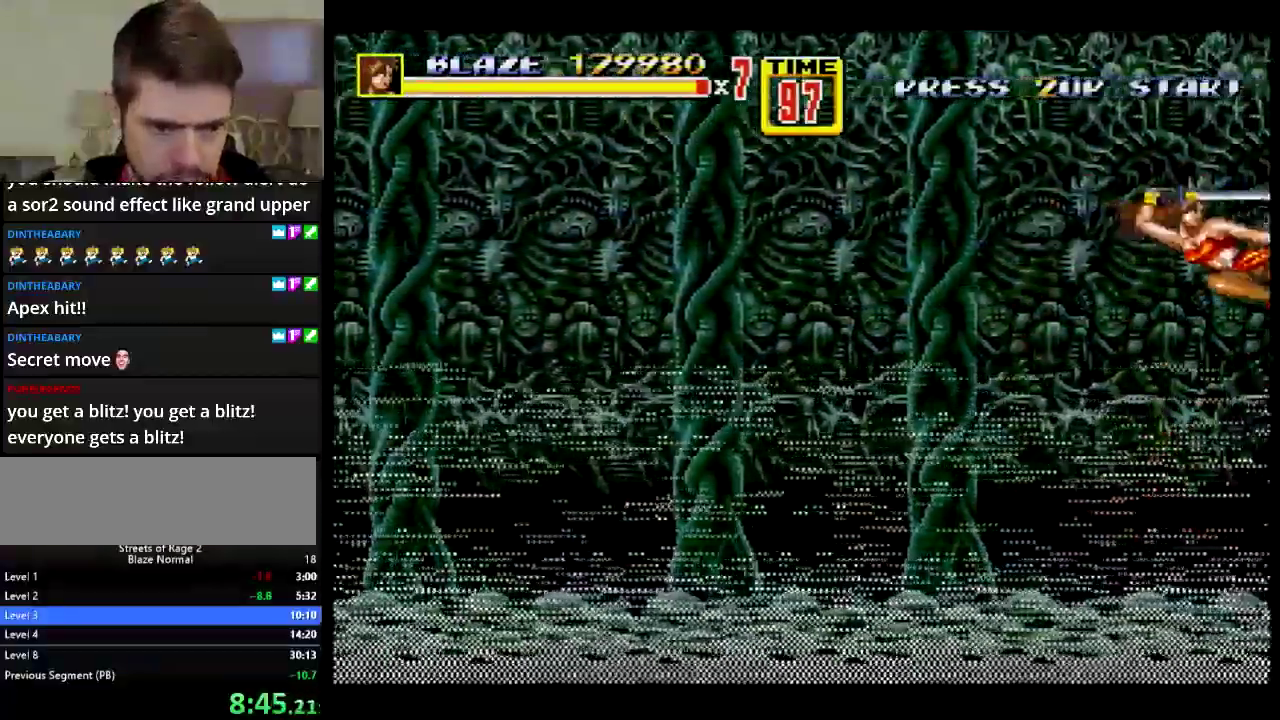
{"buttons": ["B", "DPAD_RIGHT"], "events": []}
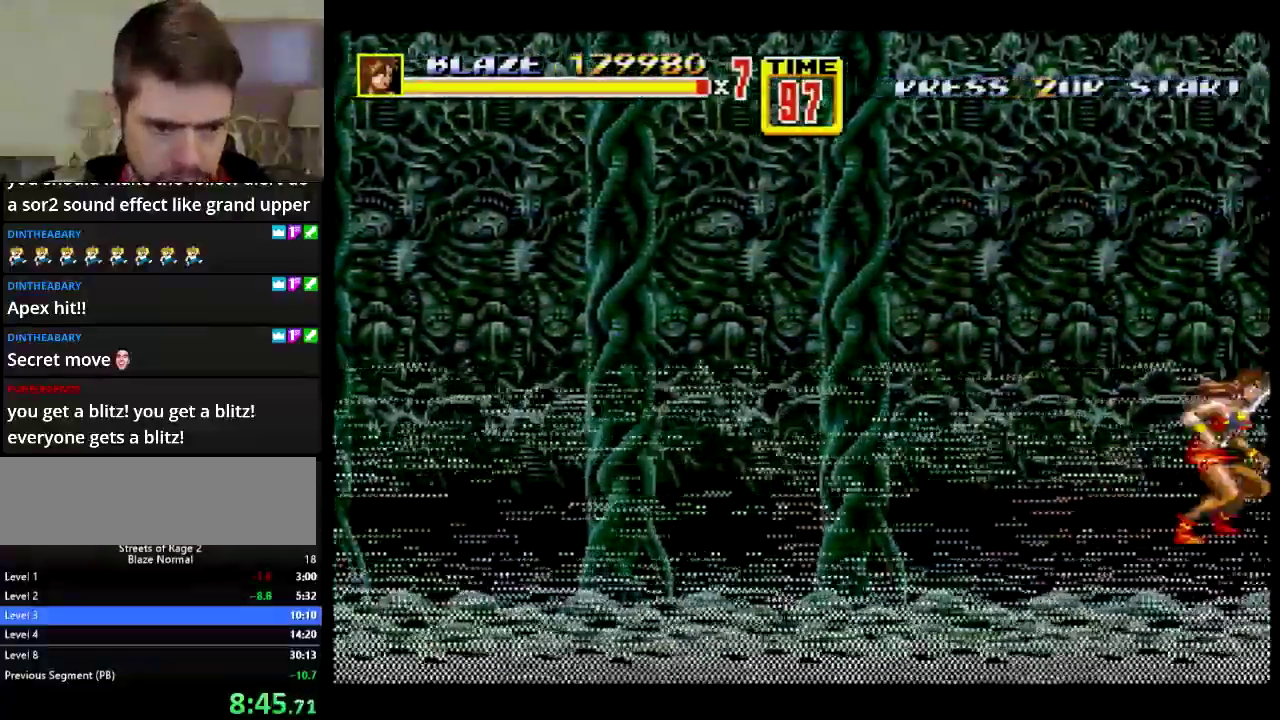
{"buttons": ["B", "C", "DPAD_RIGHT"], "events": [[67, "B", "up"], [267, "C", "down"], [351, "B", "down"]]}
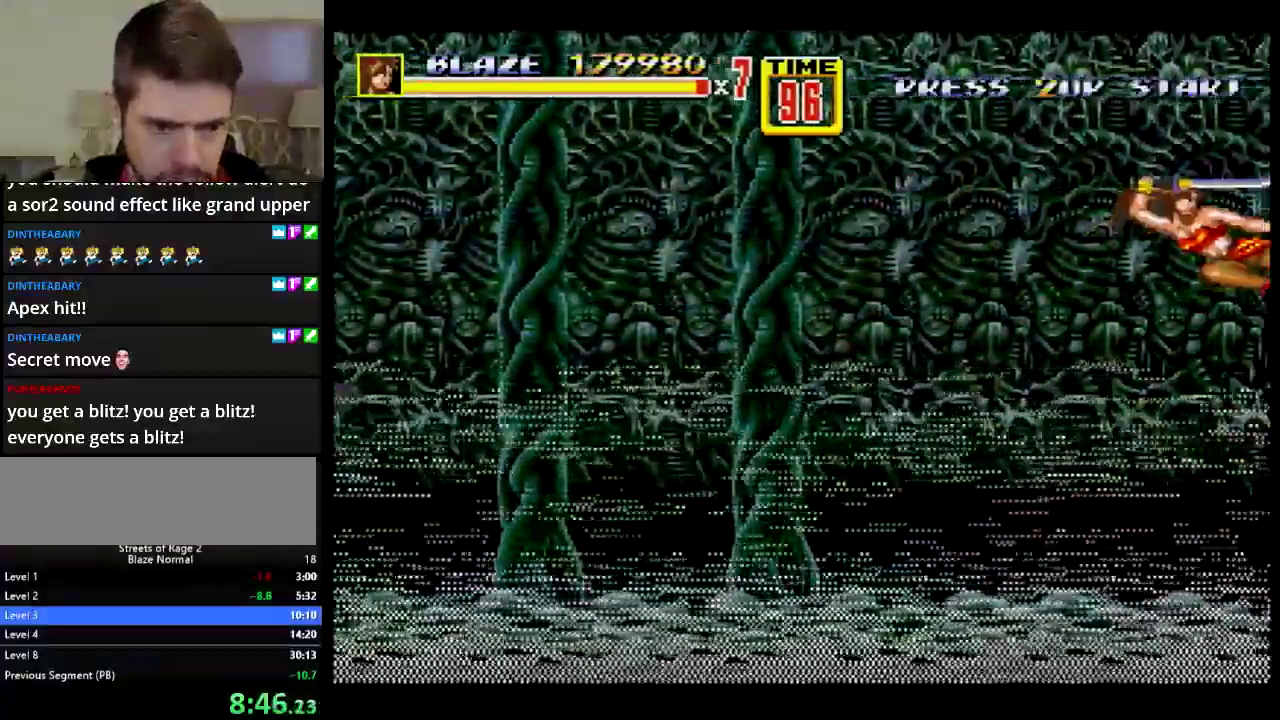
{"buttons": ["DPAD_RIGHT"], "events": [[367, "B", "up"], [400, "C", "up"]]}
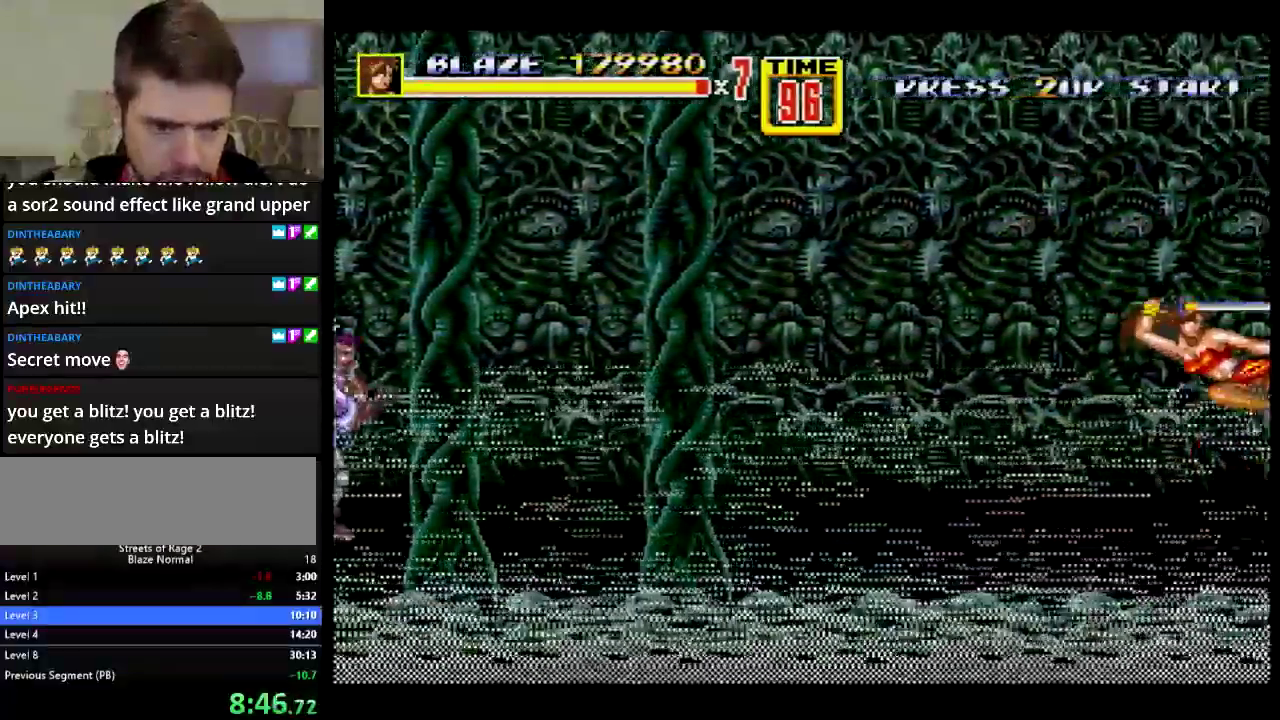
{"buttons": [], "events": [[200, "C", "down"], [267, "C", "up"], [384, "DPAD_RIGHT", "up"]]}
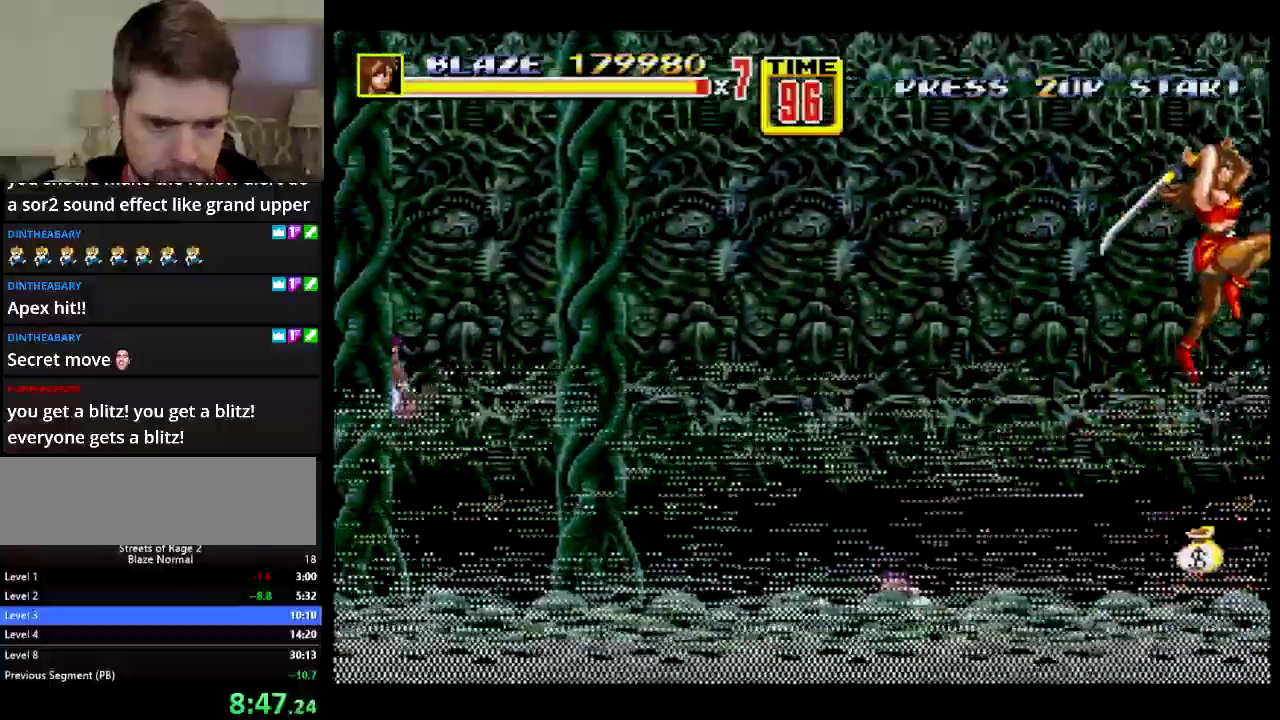
{"buttons": ["DPAD_DOWN", "DPAD_LEFT"], "events": [[450, "DPAD_DOWN", "down"], [450, "DPAD_LEFT", "down"]]}
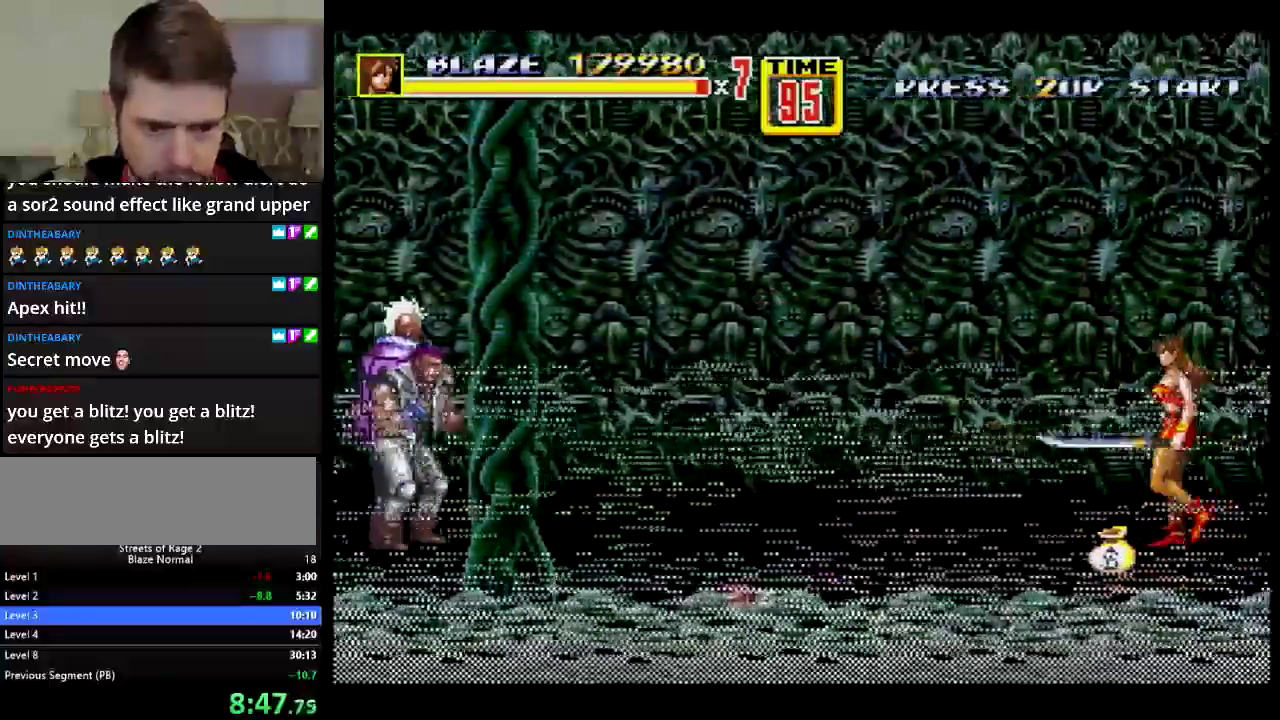
{"buttons": ["DPAD_UP", "DPAD_RIGHT"], "events": [[184, "B", "down"], [250, "DPAD_DOWN", "up"], [301, "DPAD_LEFT", "up"], [317, "B", "up"], [384, "DPAD_RIGHT", "down"], [384, "DPAD_UP", "down"]]}
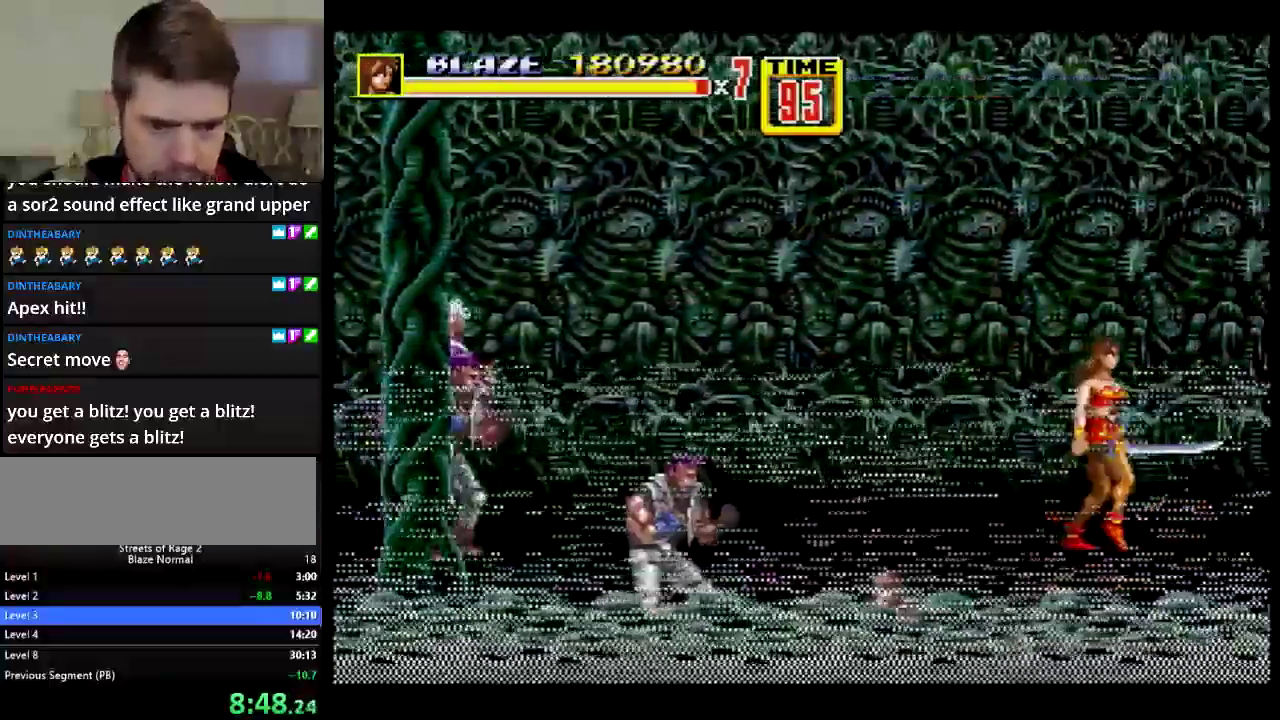
{"buttons": ["DPAD_RIGHT"], "events": [[16, "DPAD_UP", "up"], [117, "C", "down"], [283, "C", "up"], [383, "DPAD_RIGHT", "up"], [484, "DPAD_RIGHT", "down"]]}
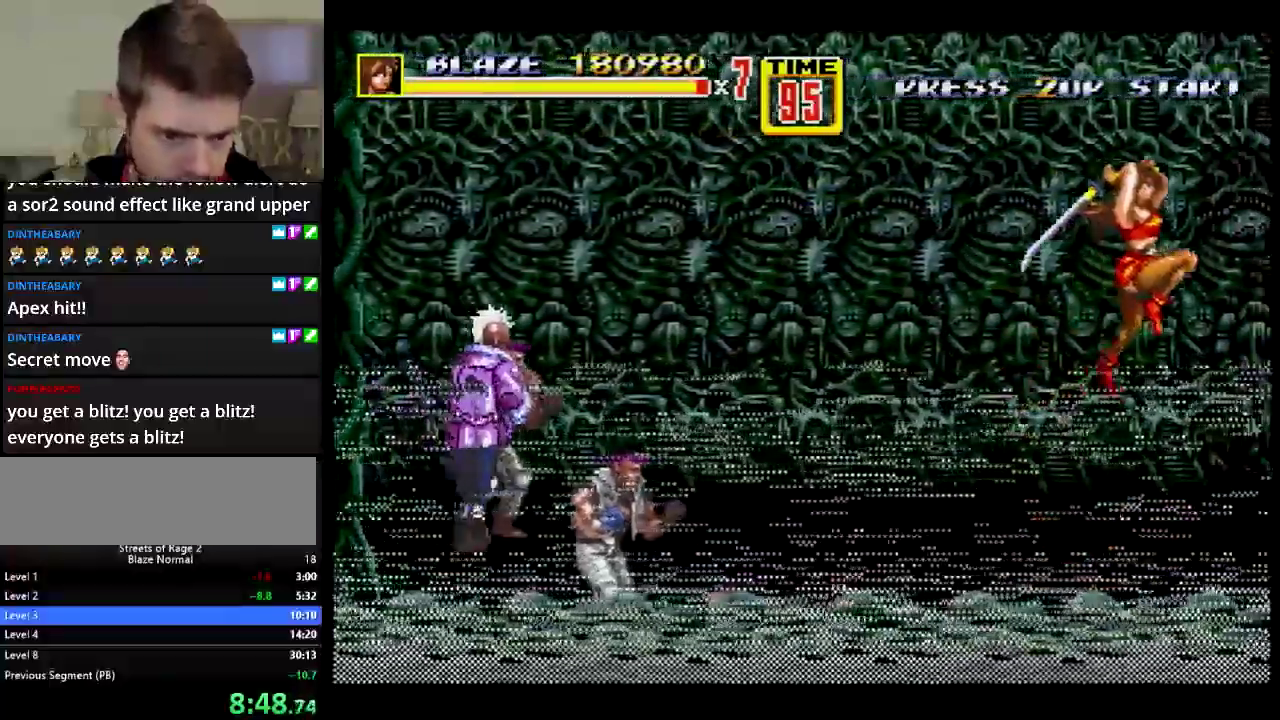
{"buttons": ["DPAD_RIGHT"], "events": [[184, "B", "down"], [434, "B", "up"]]}
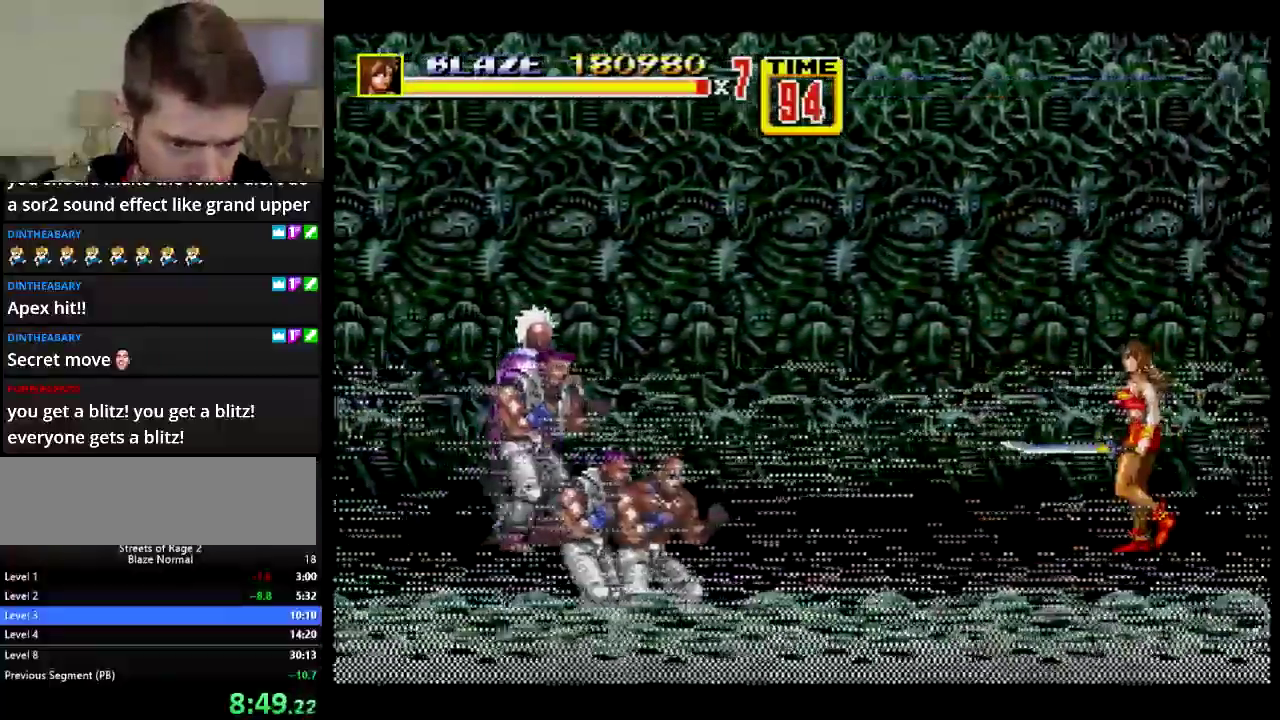
{"buttons": ["DPAD_DOWN", "DPAD_RIGHT"], "events": [[16, "DPAD_RIGHT", "up"], [66, "DPAD_LEFT", "down"], [83, "DPAD_DOWN", "down"], [467, "DPAD_LEFT", "up"], [500, "DPAD_RIGHT", "down"]]}
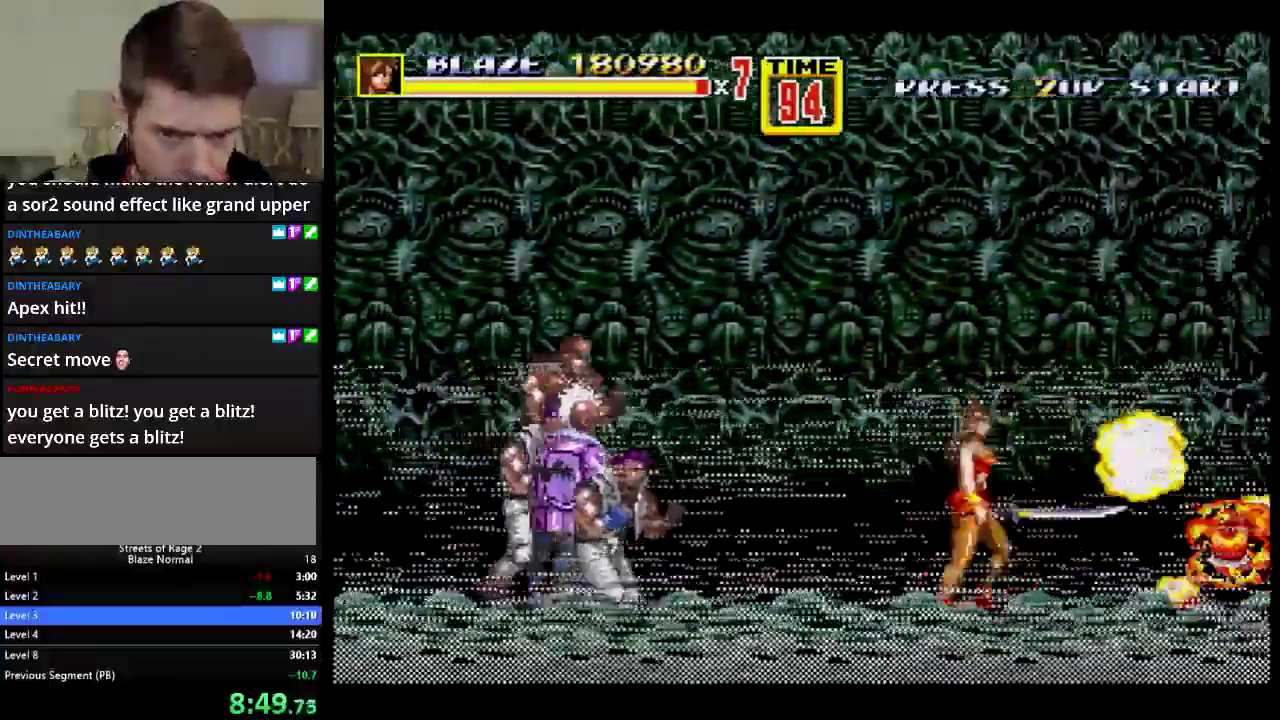
{"buttons": ["DPAD_DOWN", "DPAD_RIGHT"], "events": []}
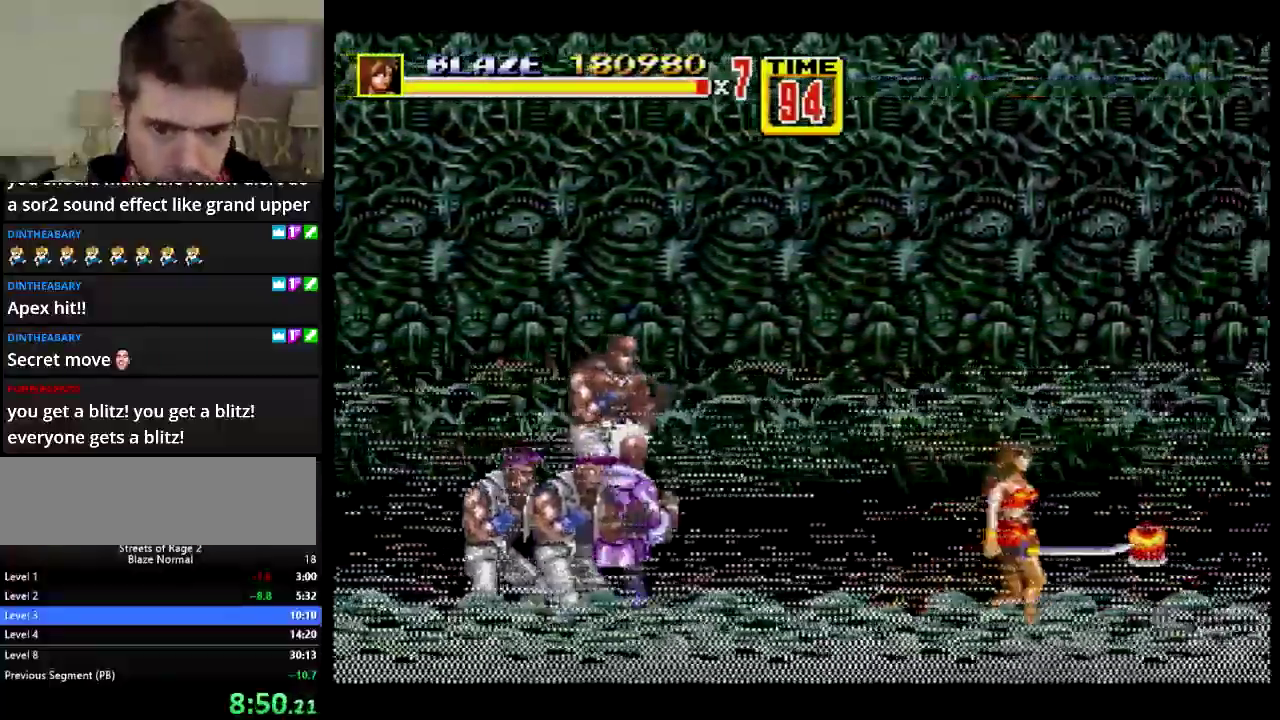
{"buttons": ["DPAD_RIGHT"], "events": [[83, "DPAD_DOWN", "up"]]}
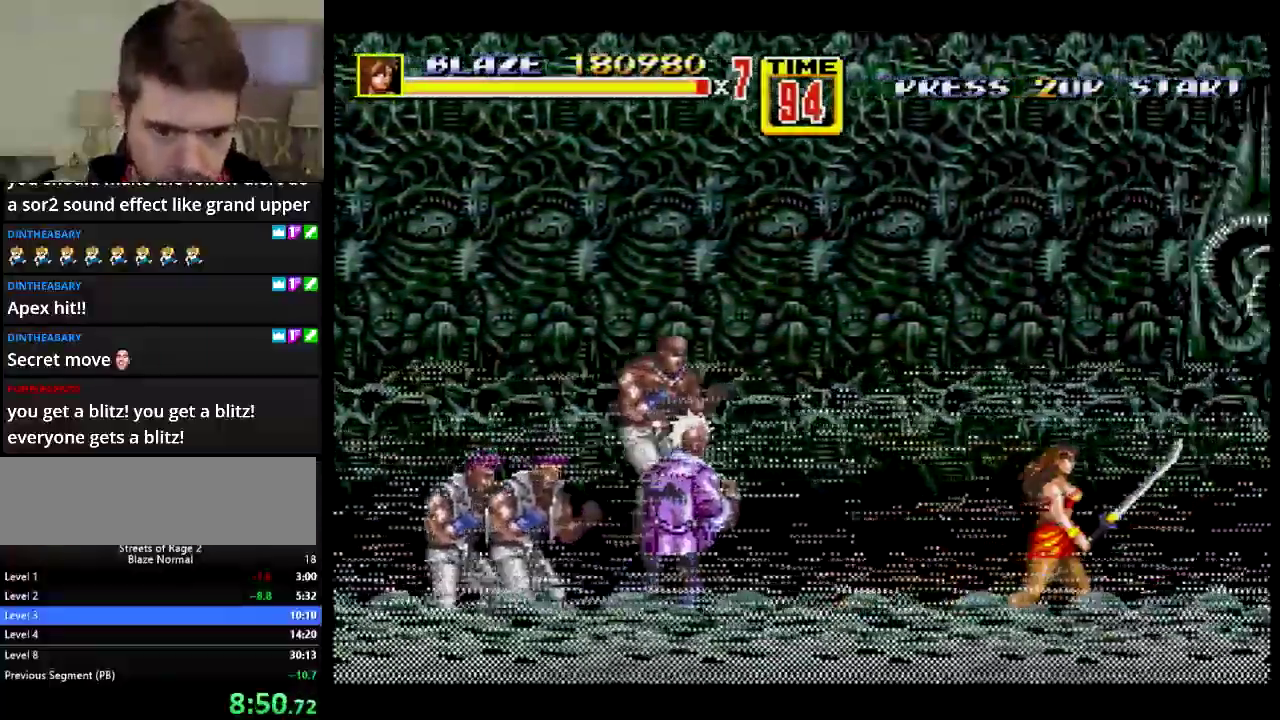
{"buttons": ["DPAD_RIGHT"], "events": []}
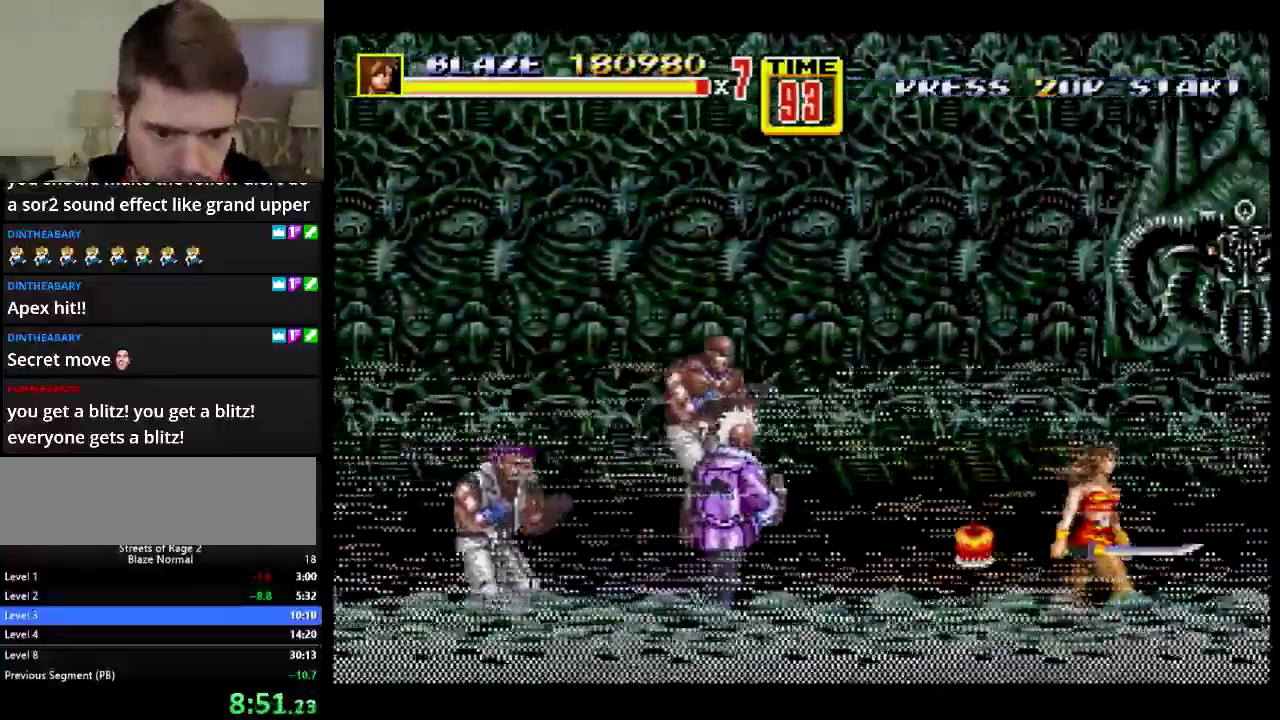
{"buttons": ["DPAD_RIGHT"], "events": []}
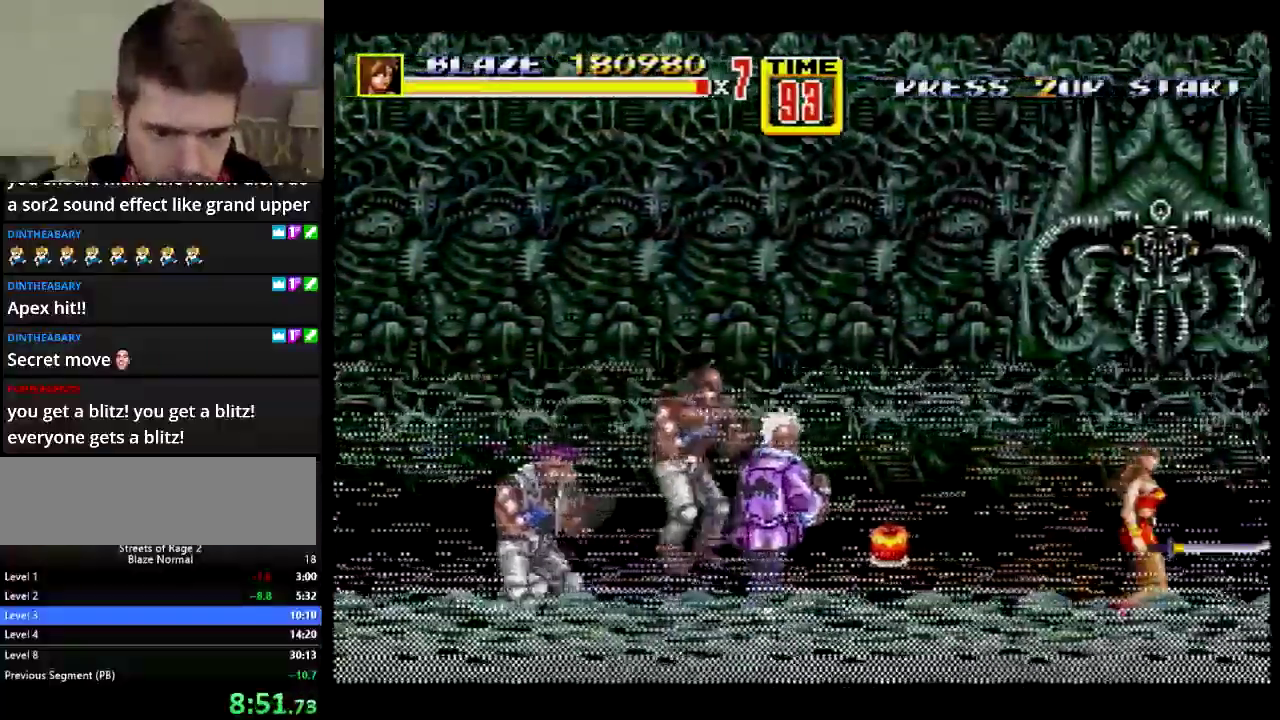
{"buttons": ["DPAD_RIGHT"], "events": [[233, "B", "down"], [300, "B", "up"]]}
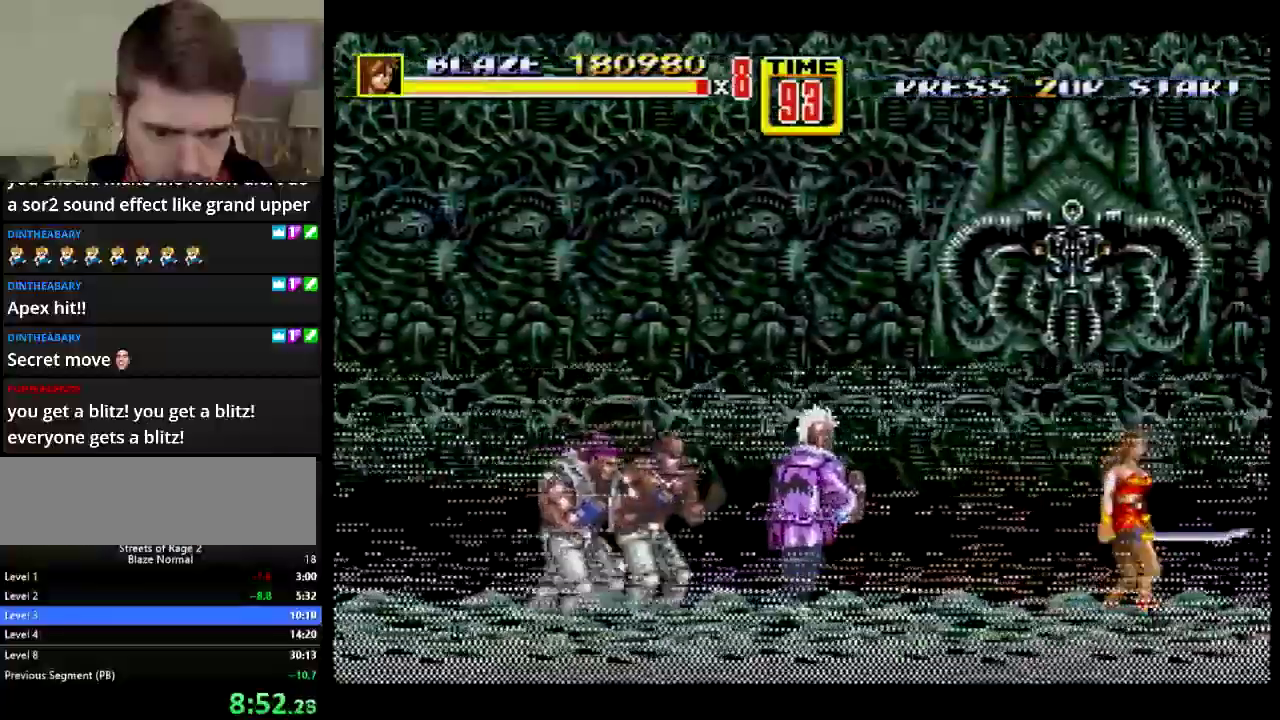
{"buttons": ["DPAD_RIGHT"], "events": []}
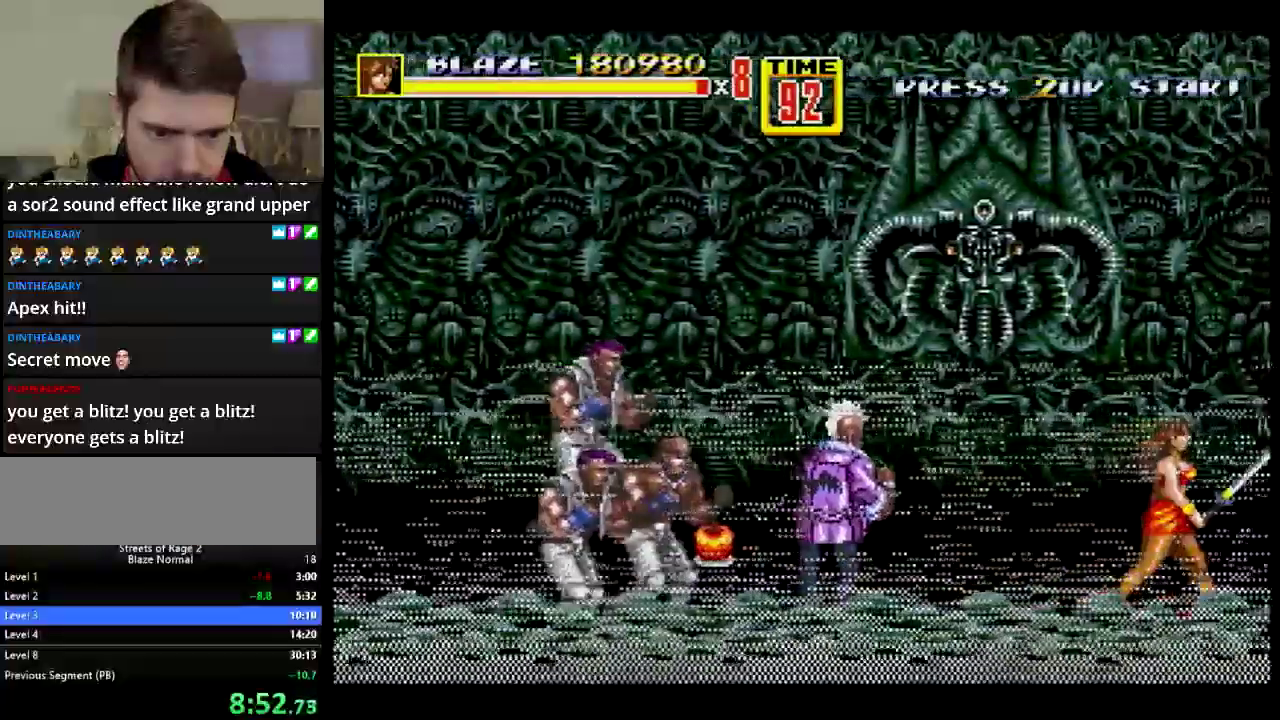
{"buttons": [], "events": [[183, "DPAD_LEFT", "down"], [183, "DPAD_RIGHT", "up"], [233, "B", "down"], [283, "B", "up"], [367, "DPAD_LEFT", "up"]]}
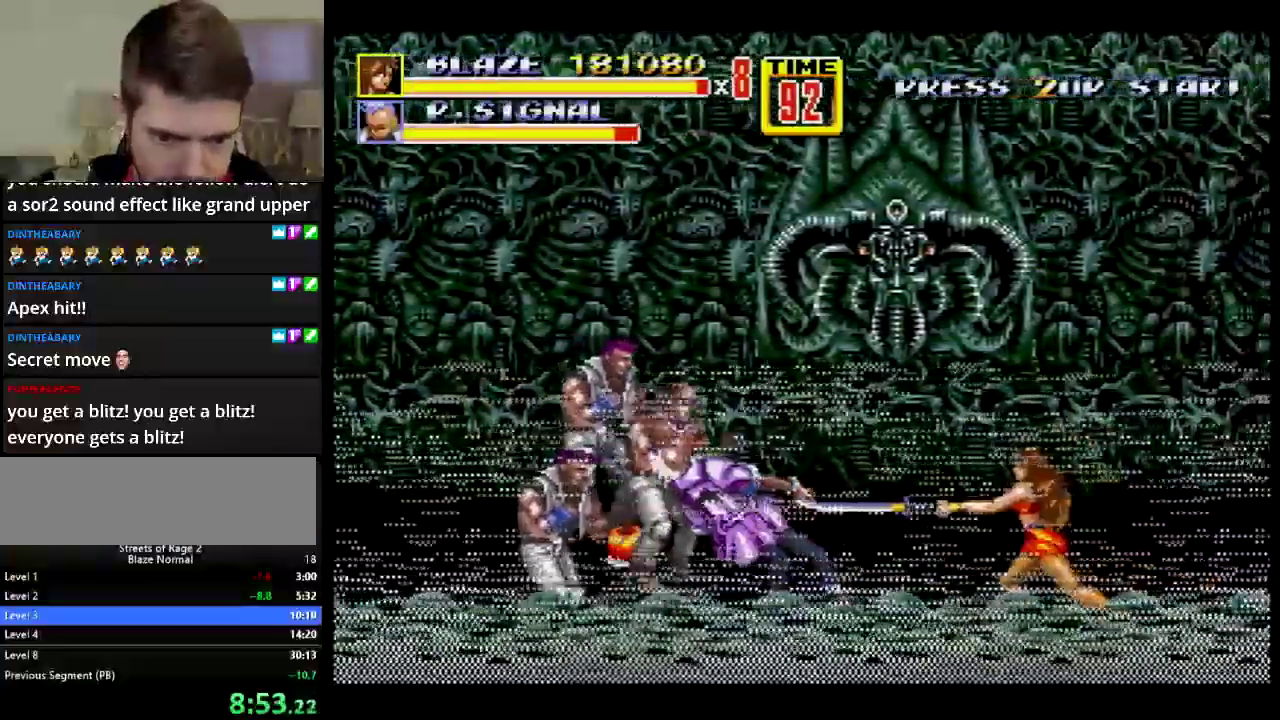
{"buttons": ["DPAD_UP", "DPAD_RIGHT"], "events": [[250, "DPAD_RIGHT", "down"], [317, "DPAD_UP", "down"]]}
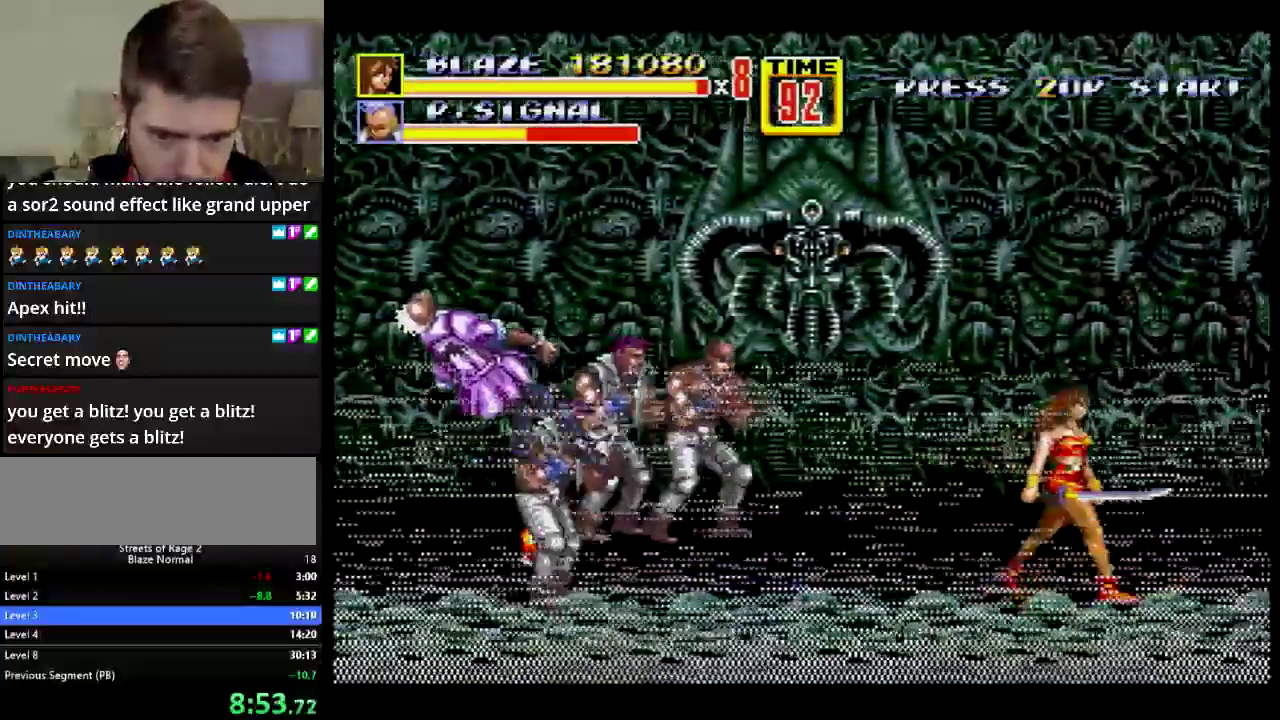
{"buttons": ["DPAD_UP", "DPAD_LEFT"], "events": [[216, "DPAD_RIGHT", "up"], [233, "DPAD_LEFT", "down"]]}
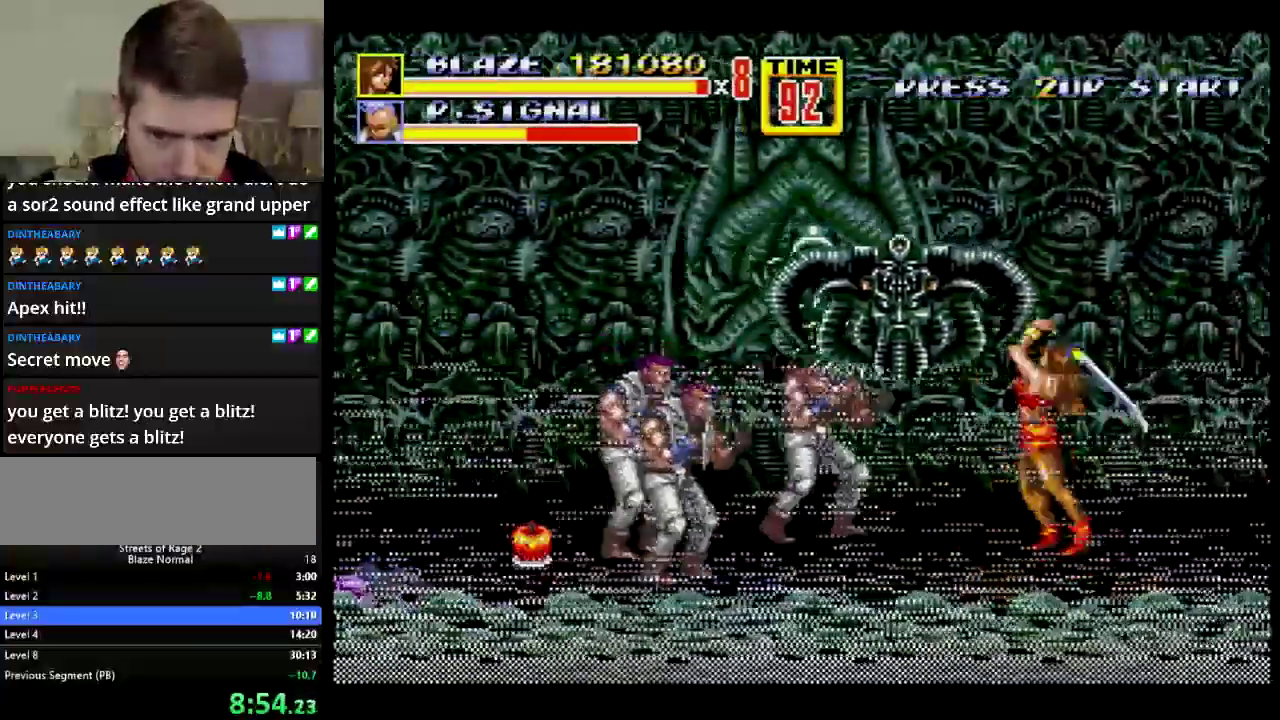
{"buttons": ["DPAD_RIGHT"], "events": [[17, "B", "down"], [67, "DPAD_LEFT", "up"], [67, "DPAD_UP", "up"], [167, "B", "up"], [467, "DPAD_RIGHT", "down"]]}
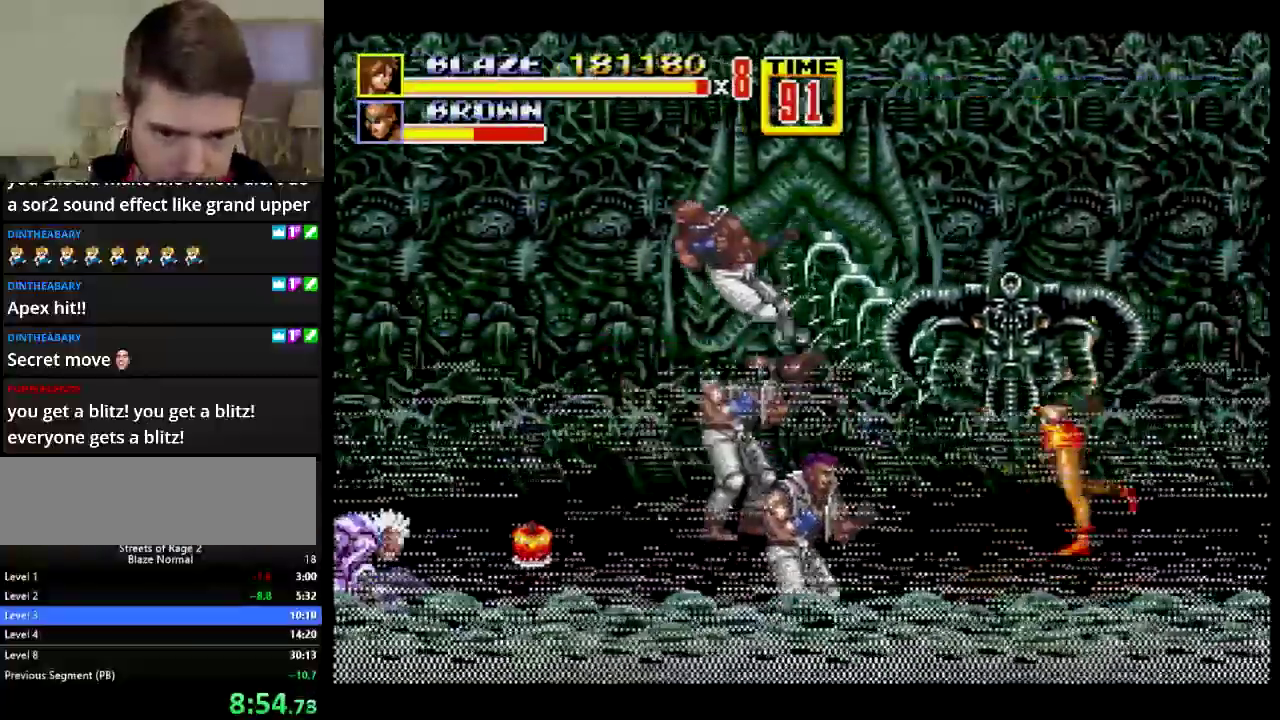
{"buttons": [], "events": [[16, "DPAD_RIGHT", "up"], [33, "A", "down"], [100, "A", "up"]]}
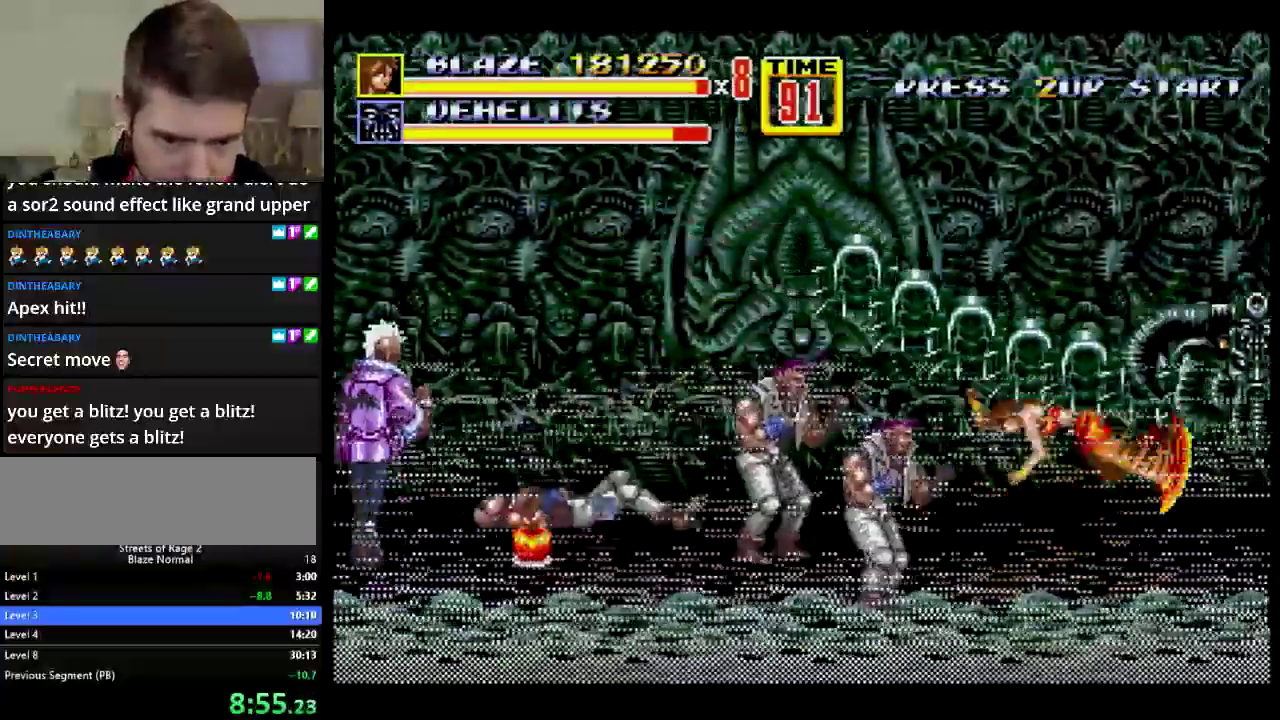
{"buttons": ["A"], "events": [[467, "A", "down"]]}
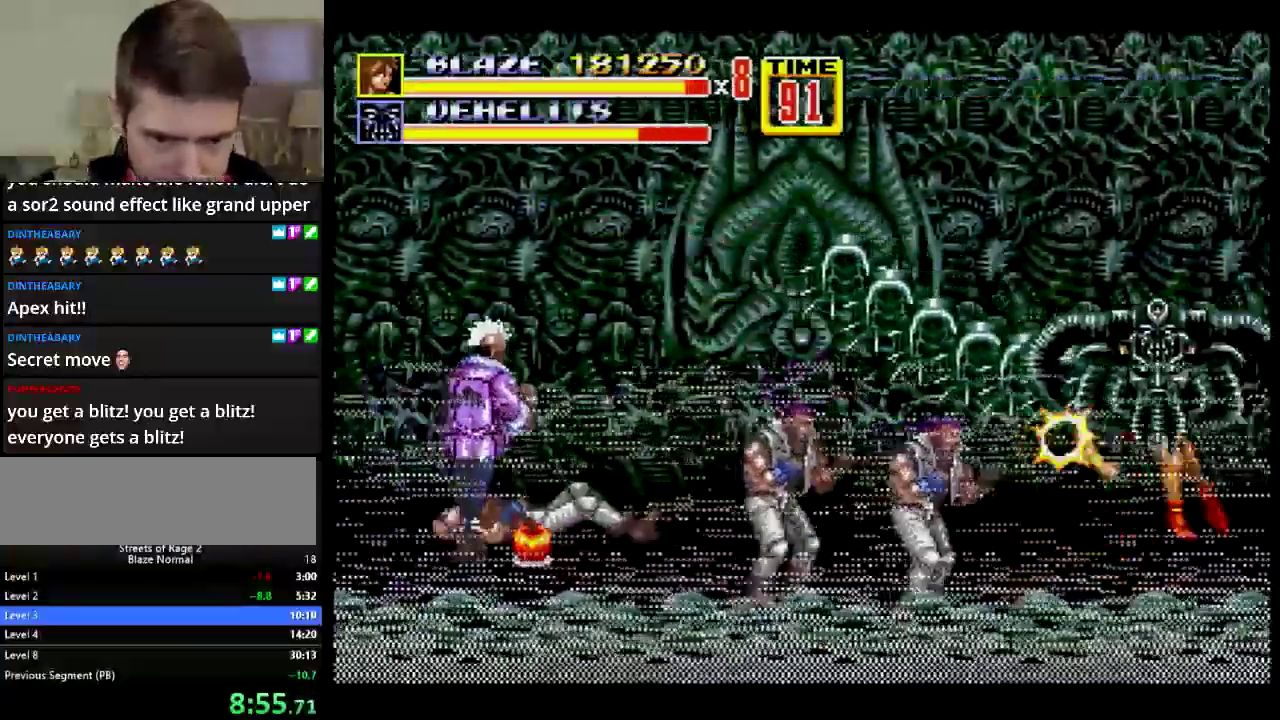
{"buttons": [], "events": [[16, "A", "up"], [66, "A", "down"], [150, "A", "up"]]}